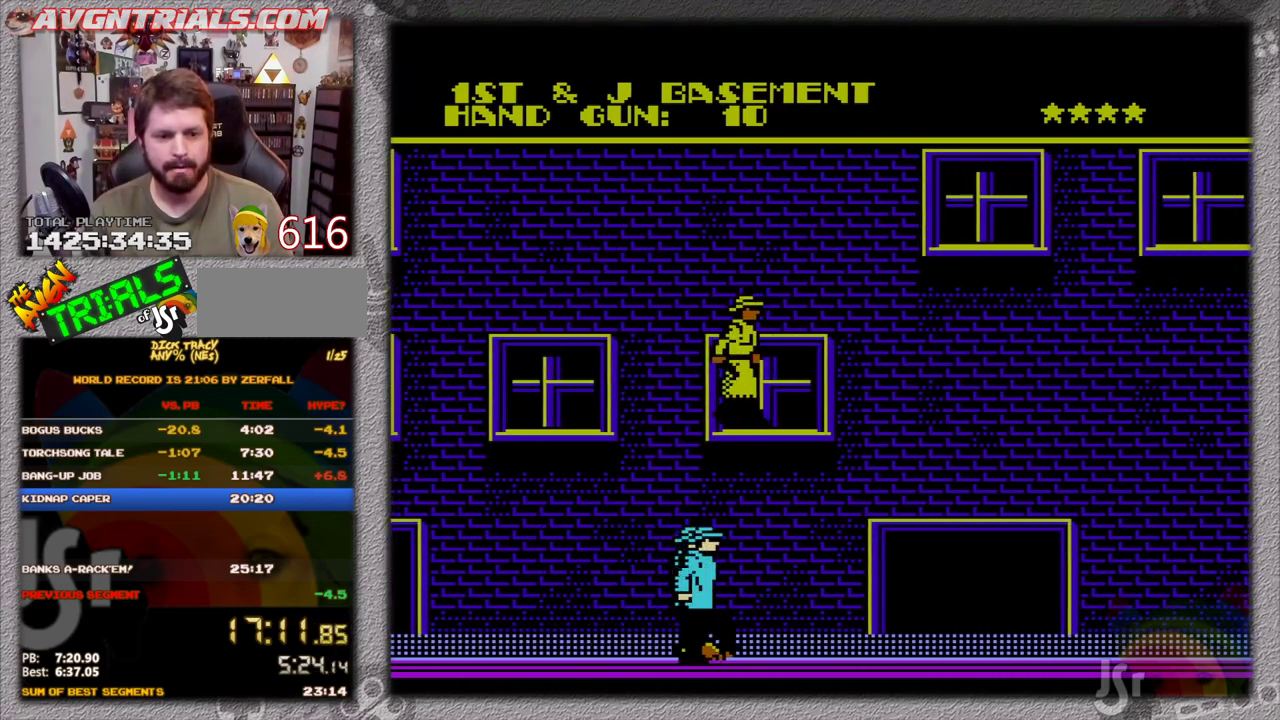
Gameplay with a controller (Nintendo layout); each line is a JSON object with the inputs held at the frame after it. "events" lists button and stick changes between this image and that frame as [ms after this image, input, new state], when the widget could be followed in between. Not read: L3 R3.
{"buttons": [], "events": []}
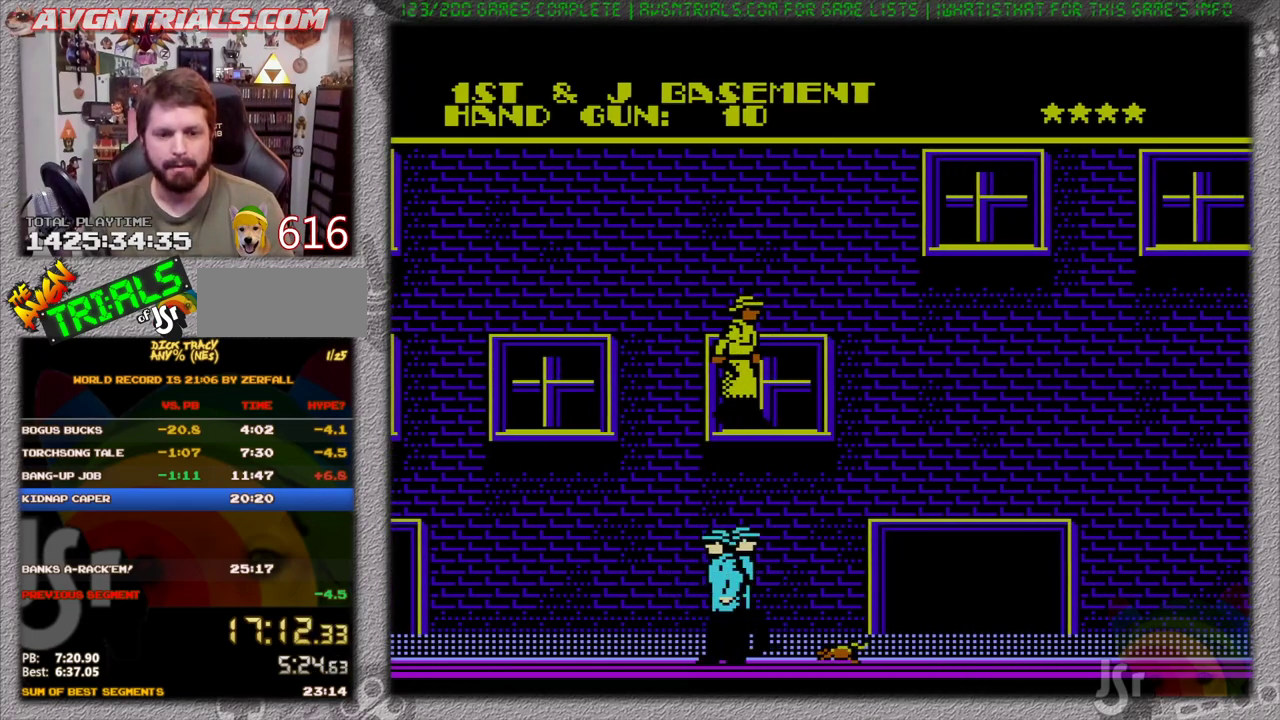
{"buttons": ["DPAD_RIGHT"], "events": [[317, "DPAD_RIGHT", "down"]]}
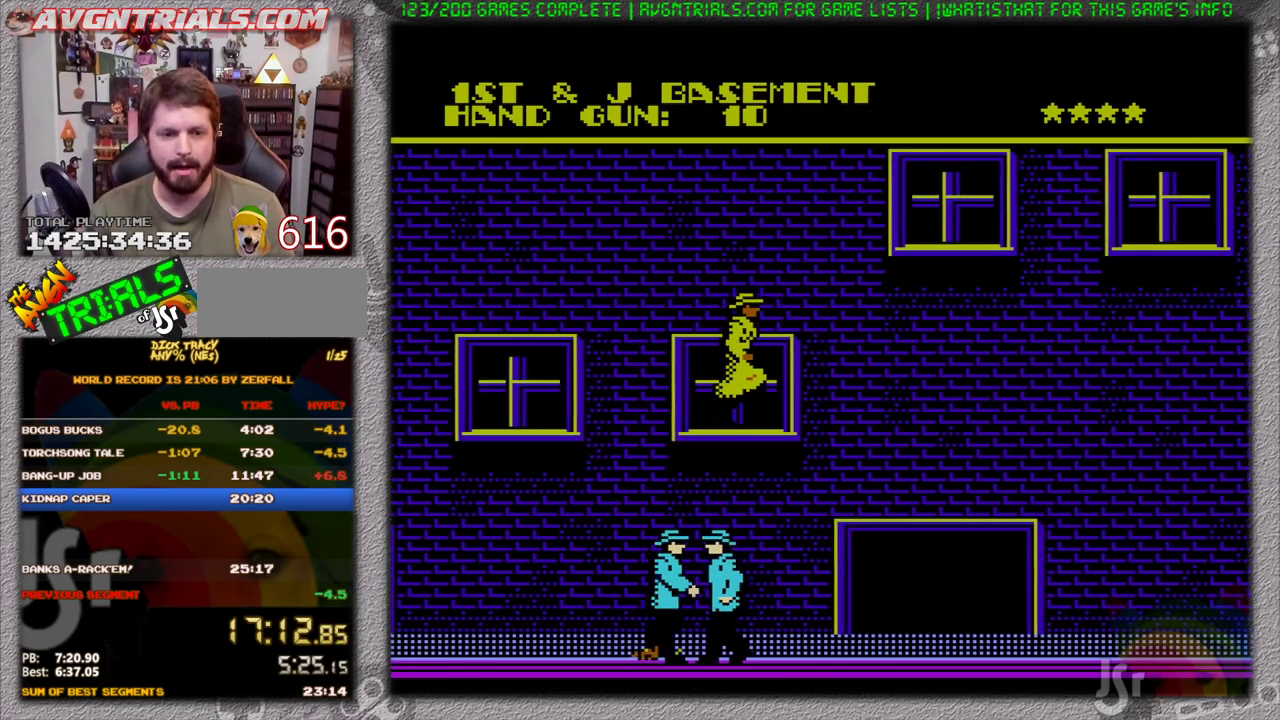
{"buttons": ["DPAD_RIGHT"], "events": []}
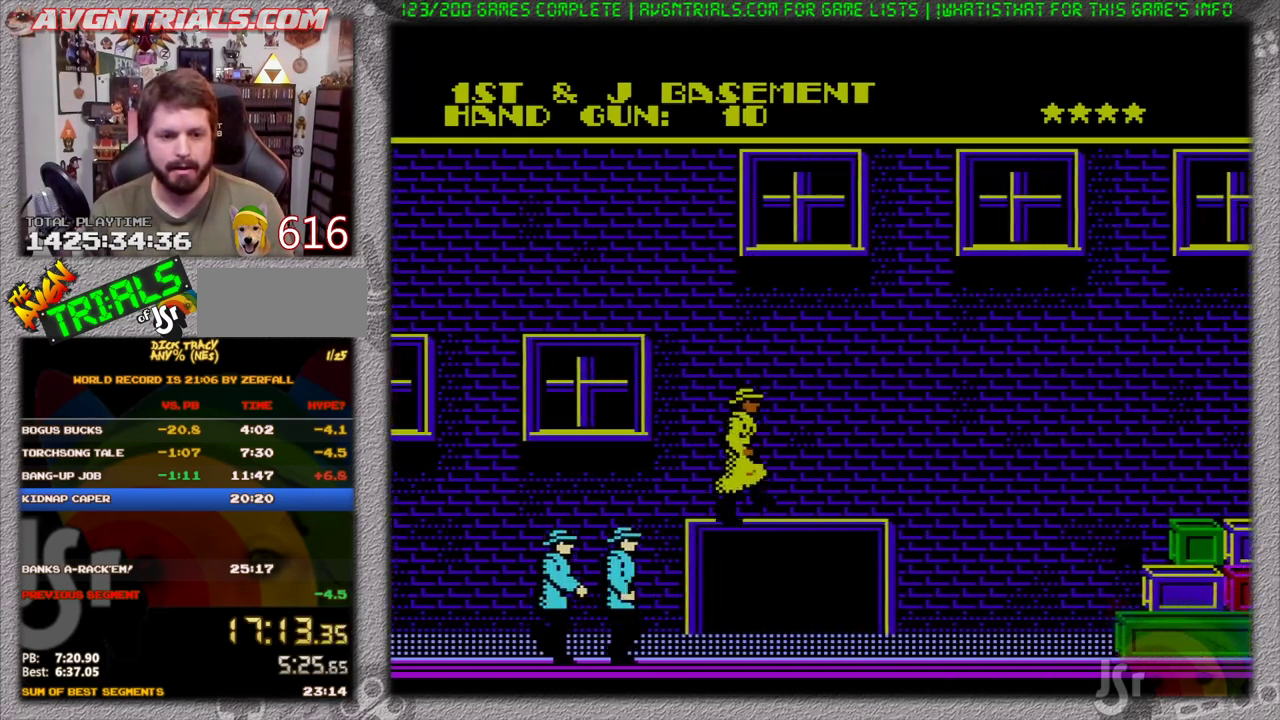
{"buttons": ["DPAD_RIGHT"], "events": []}
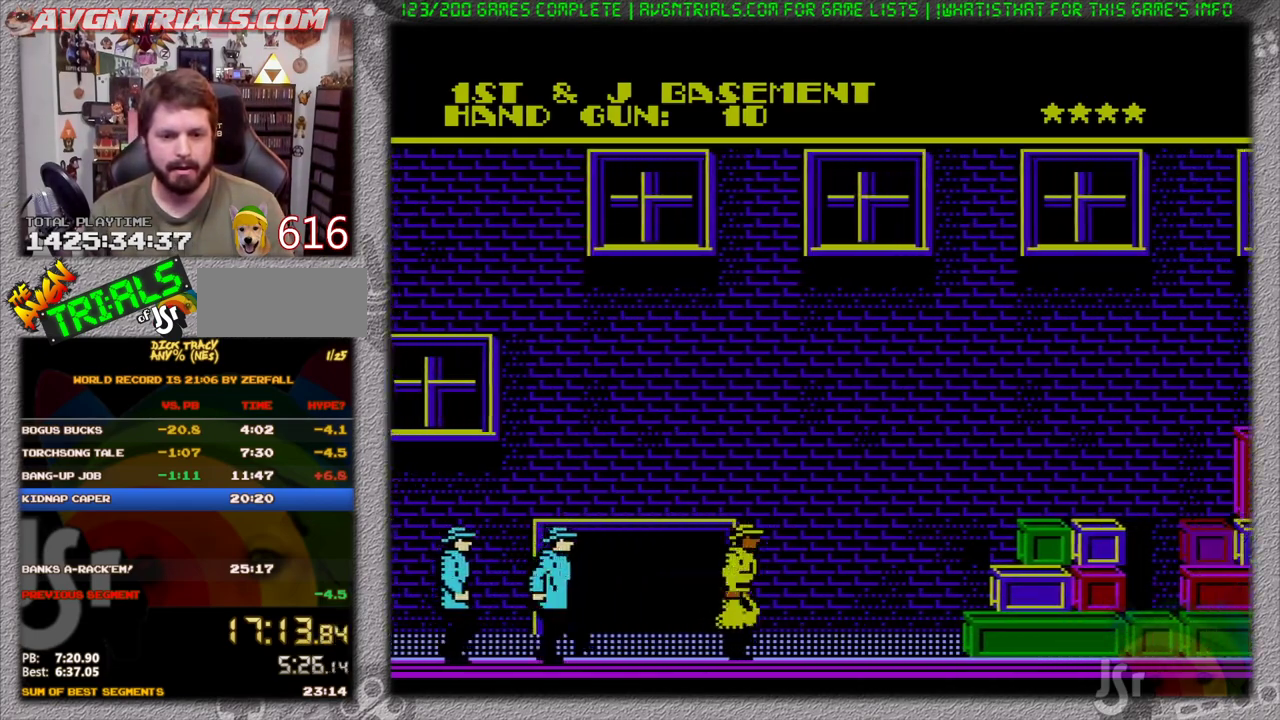
{"buttons": ["DPAD_RIGHT"], "events": []}
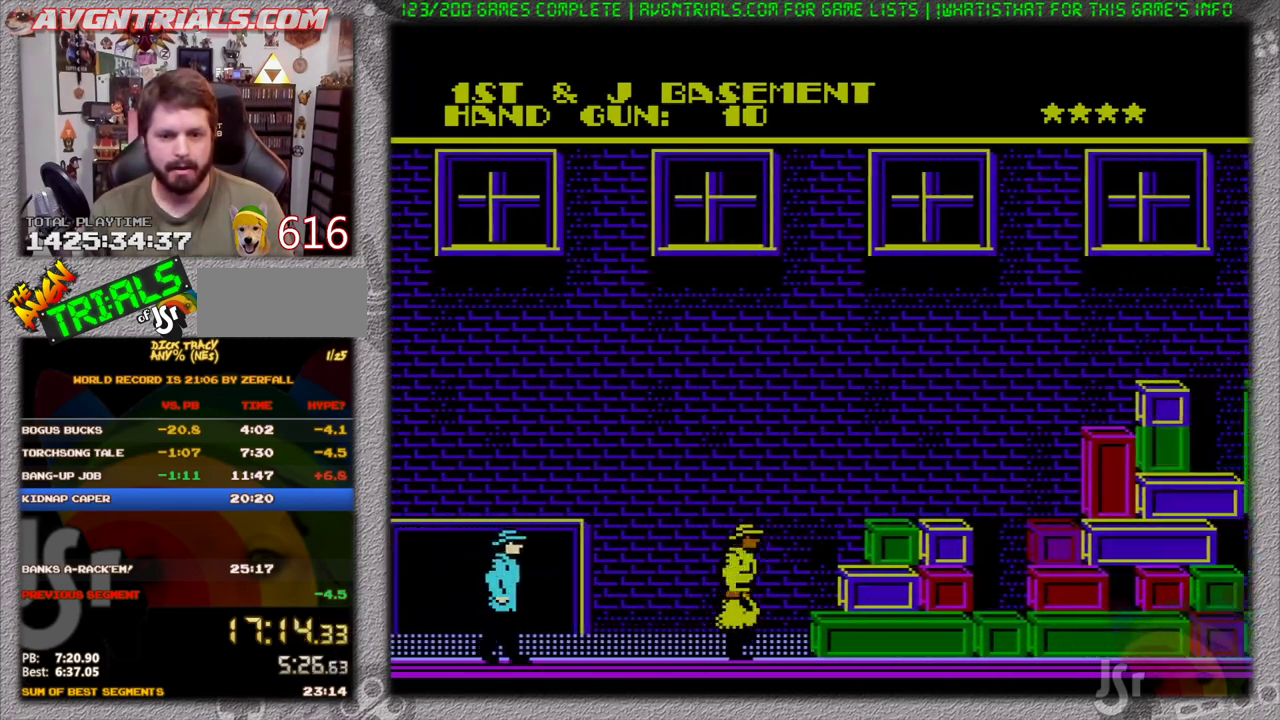
{"buttons": ["A", "DPAD_RIGHT"], "events": [[450, "A", "down"]]}
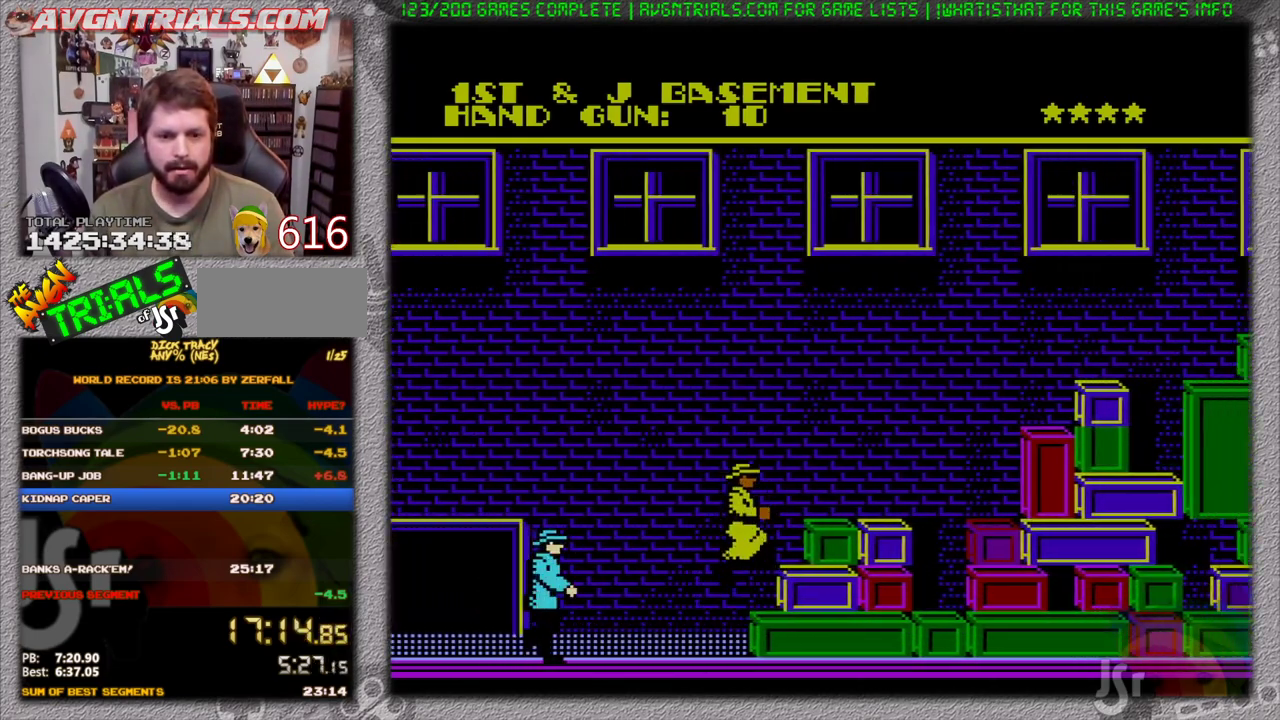
{"buttons": ["DPAD_RIGHT"], "events": [[283, "A", "up"]]}
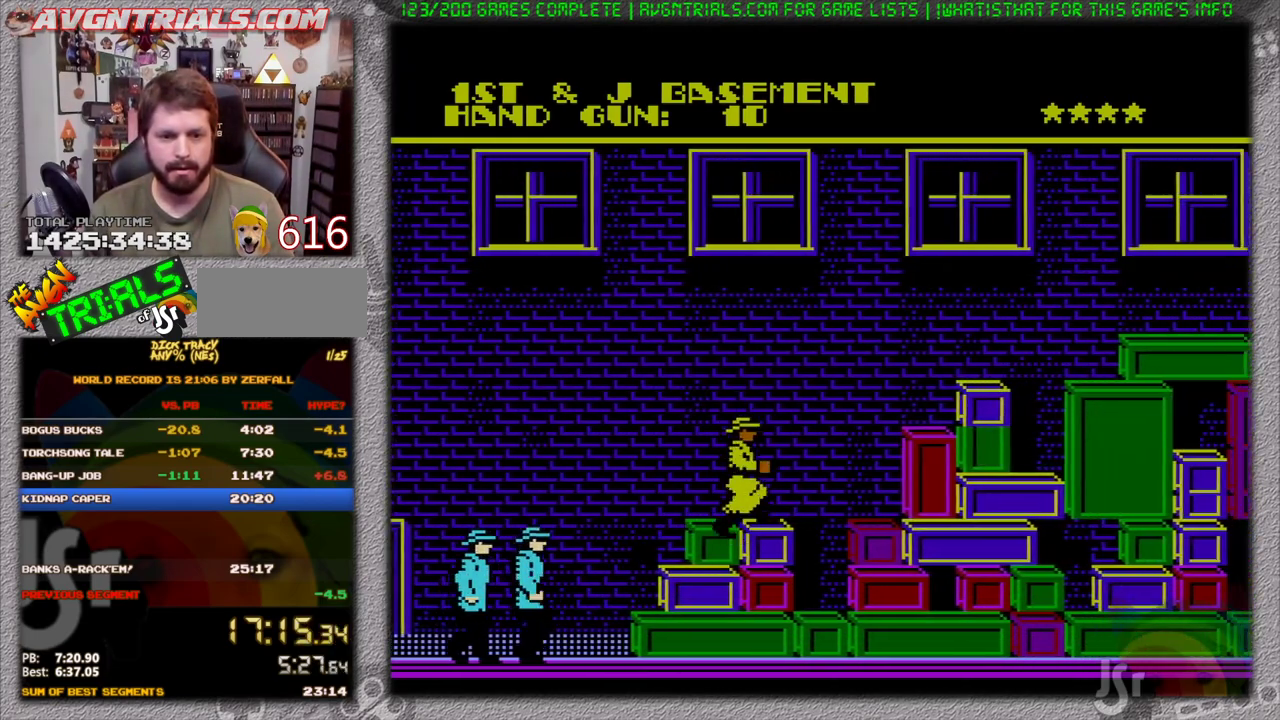
{"buttons": ["DPAD_RIGHT"], "events": [[50, "A", "down"], [450, "A", "up"]]}
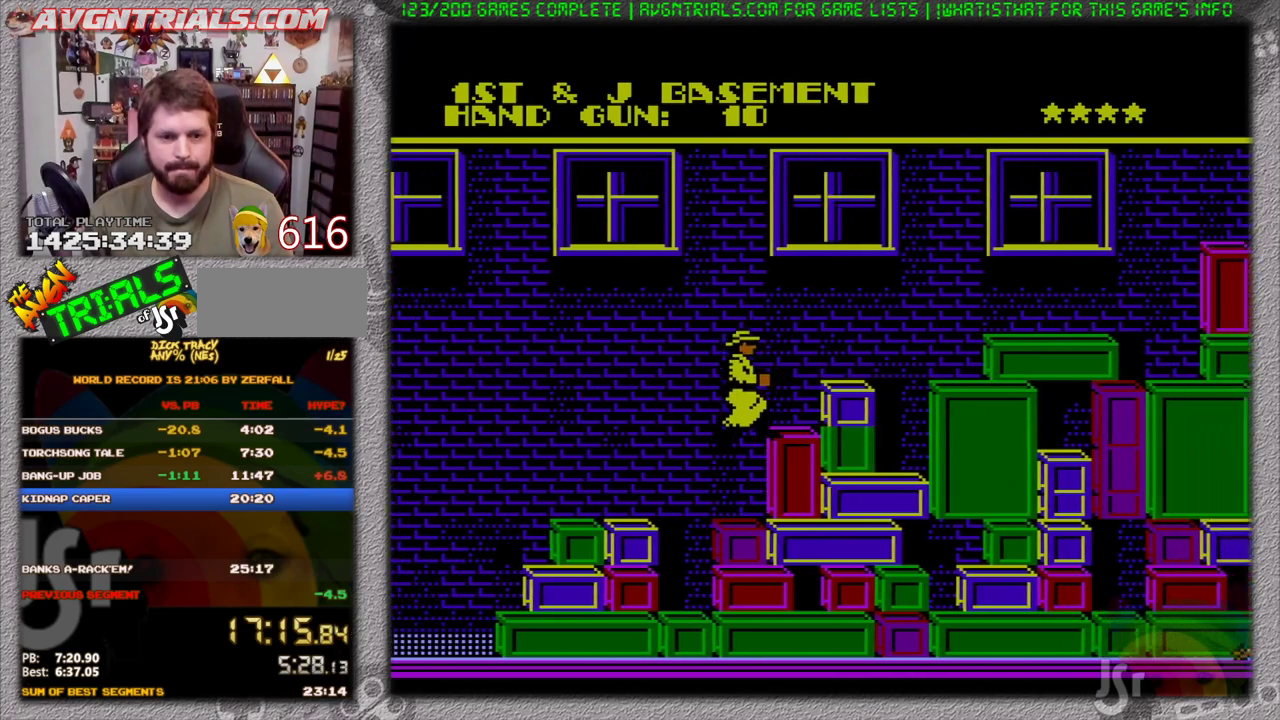
{"buttons": ["A", "DPAD_RIGHT"], "events": [[200, "A", "down"]]}
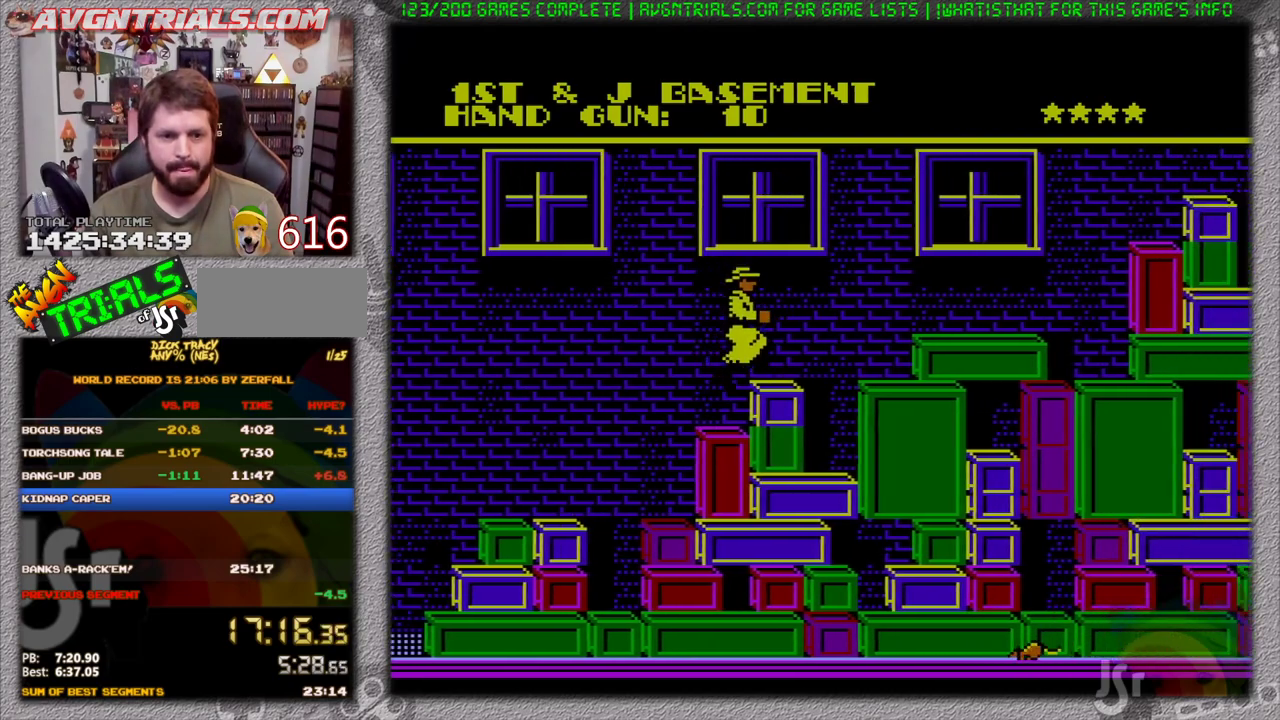
{"buttons": ["A", "DPAD_RIGHT"], "events": [[17, "A", "up"], [183, "A", "down"]]}
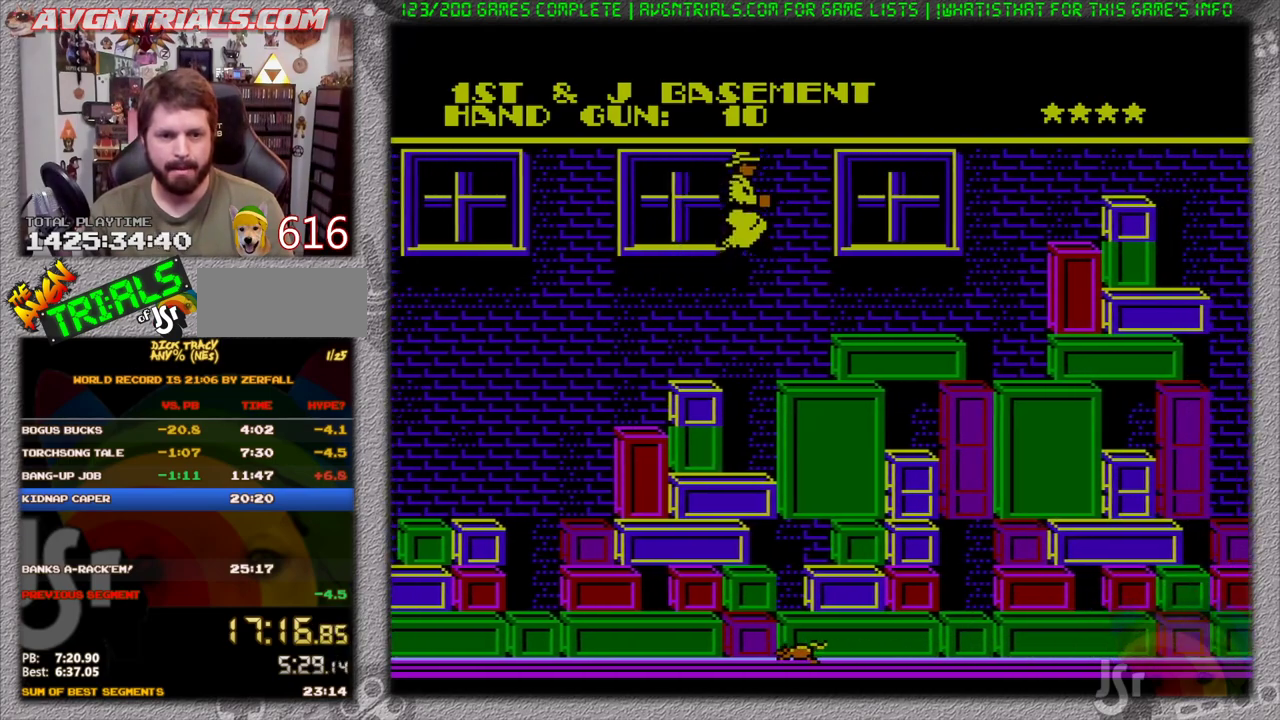
{"buttons": ["DPAD_RIGHT"], "events": [[50, "A", "up"], [333, "A", "down"], [433, "A", "up"]]}
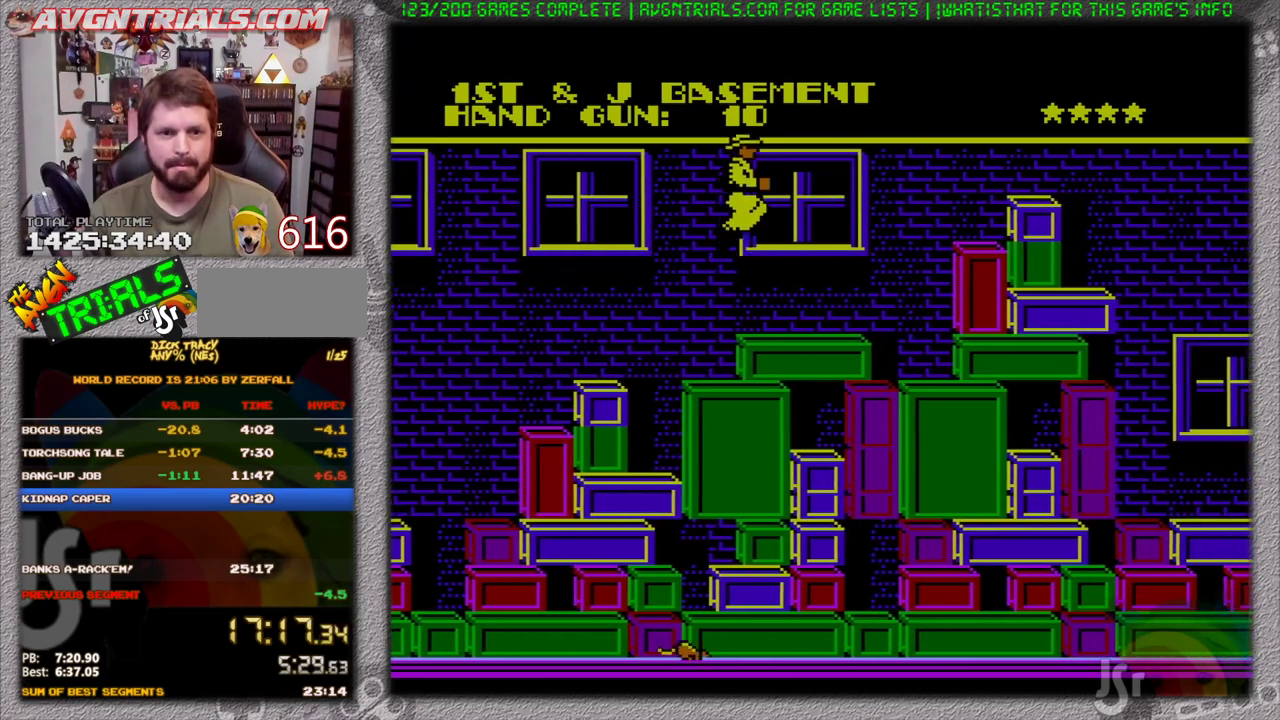
{"buttons": ["DPAD_RIGHT"], "events": []}
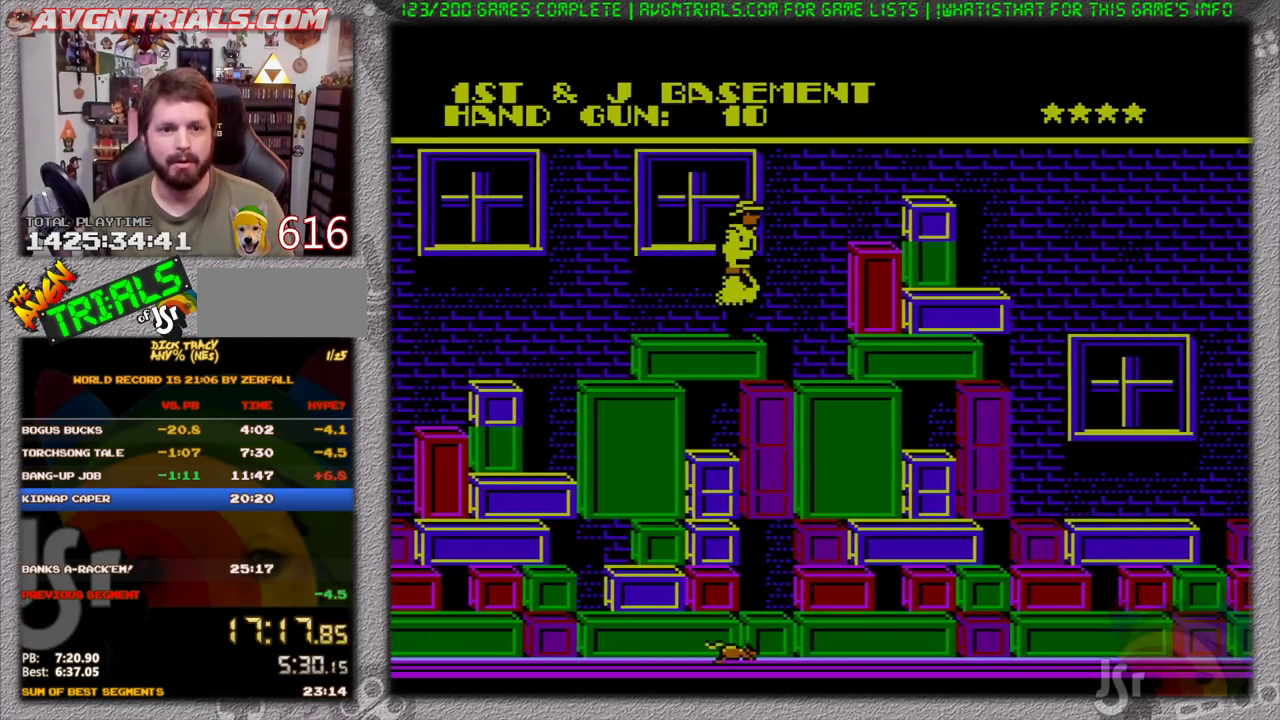
{"buttons": ["DPAD_RIGHT"], "events": [[167, "A", "down"], [383, "A", "up"]]}
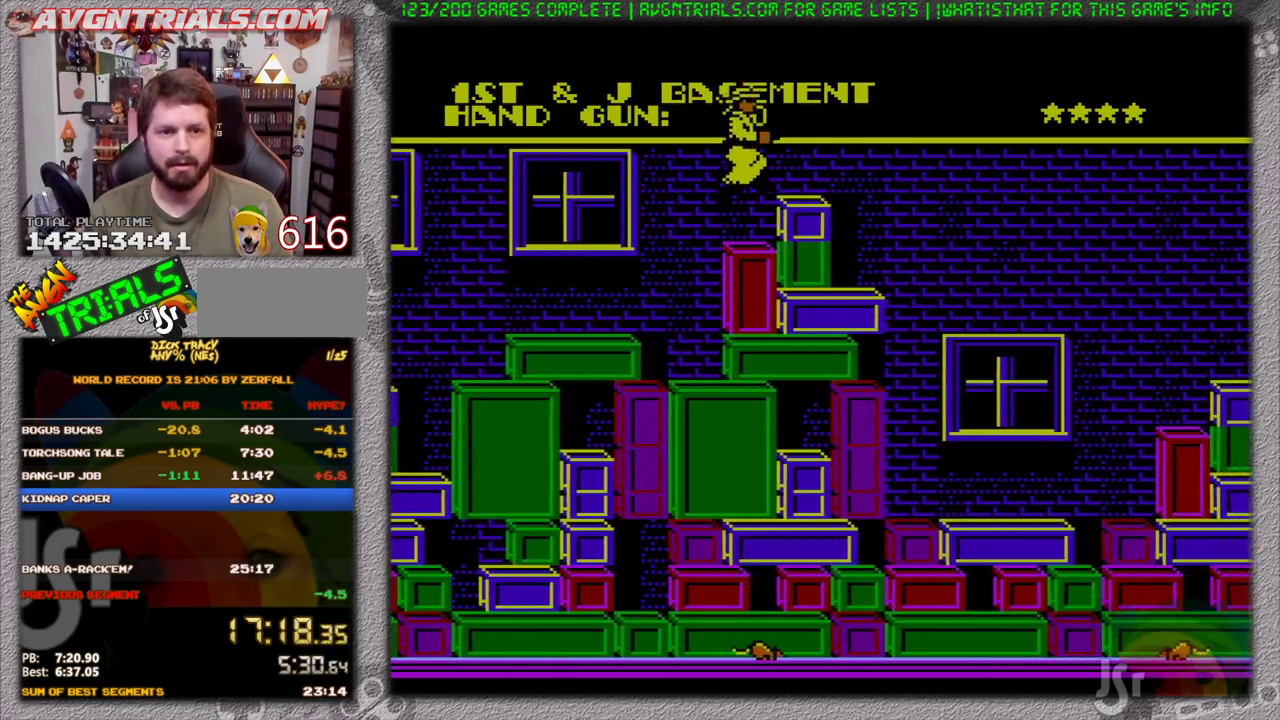
{"buttons": ["DPAD_RIGHT"], "events": [[167, "A", "down"], [467, "A", "up"]]}
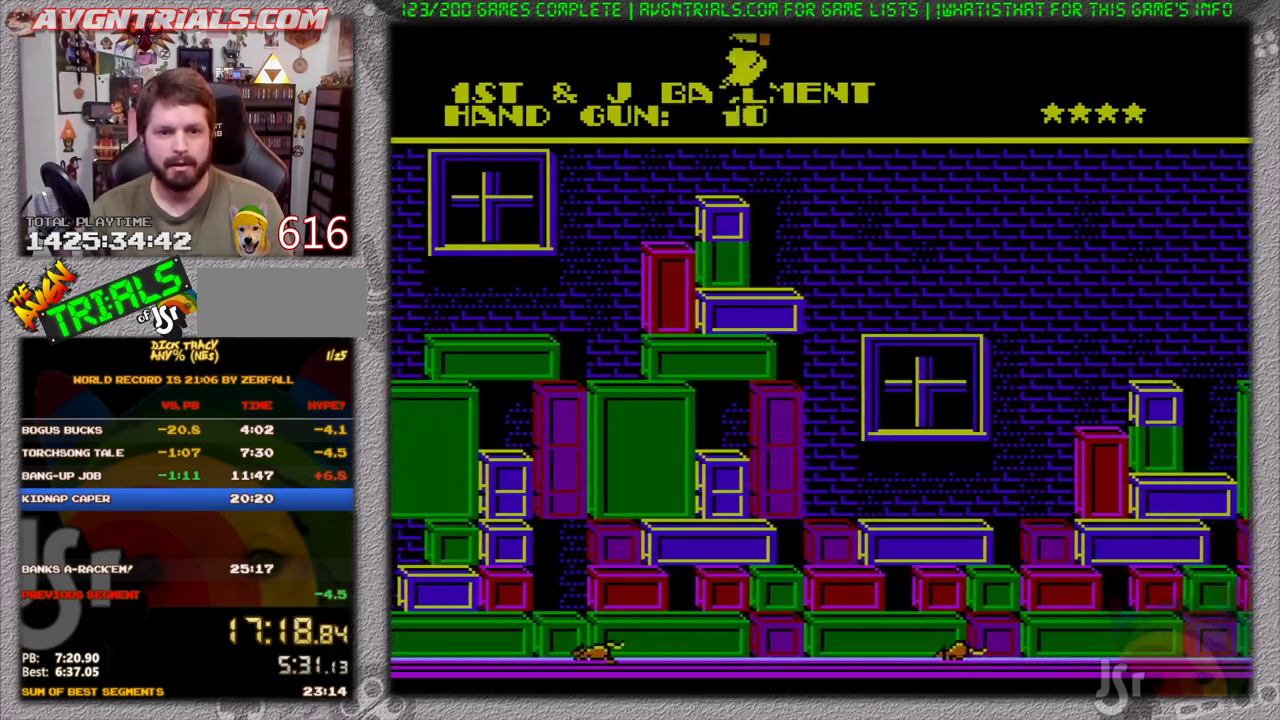
{"buttons": ["DPAD_RIGHT"], "events": []}
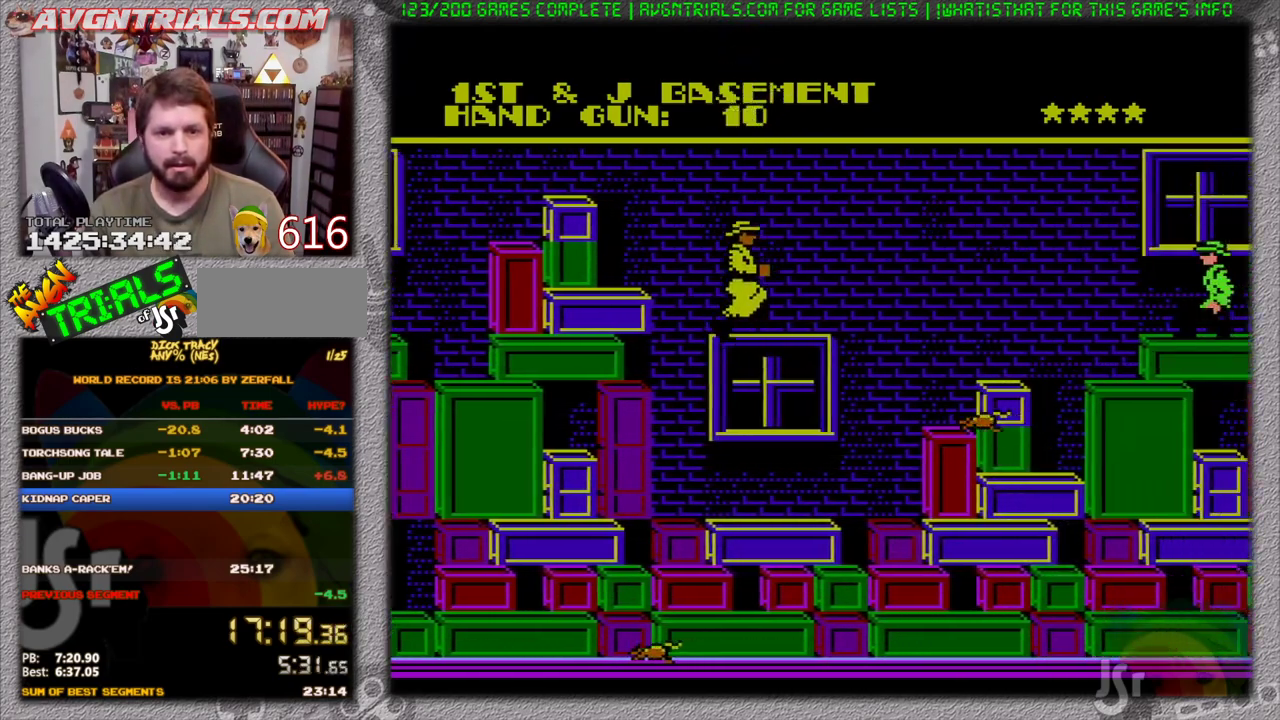
{"buttons": ["A", "DPAD_RIGHT"], "events": [[317, "A", "down"]]}
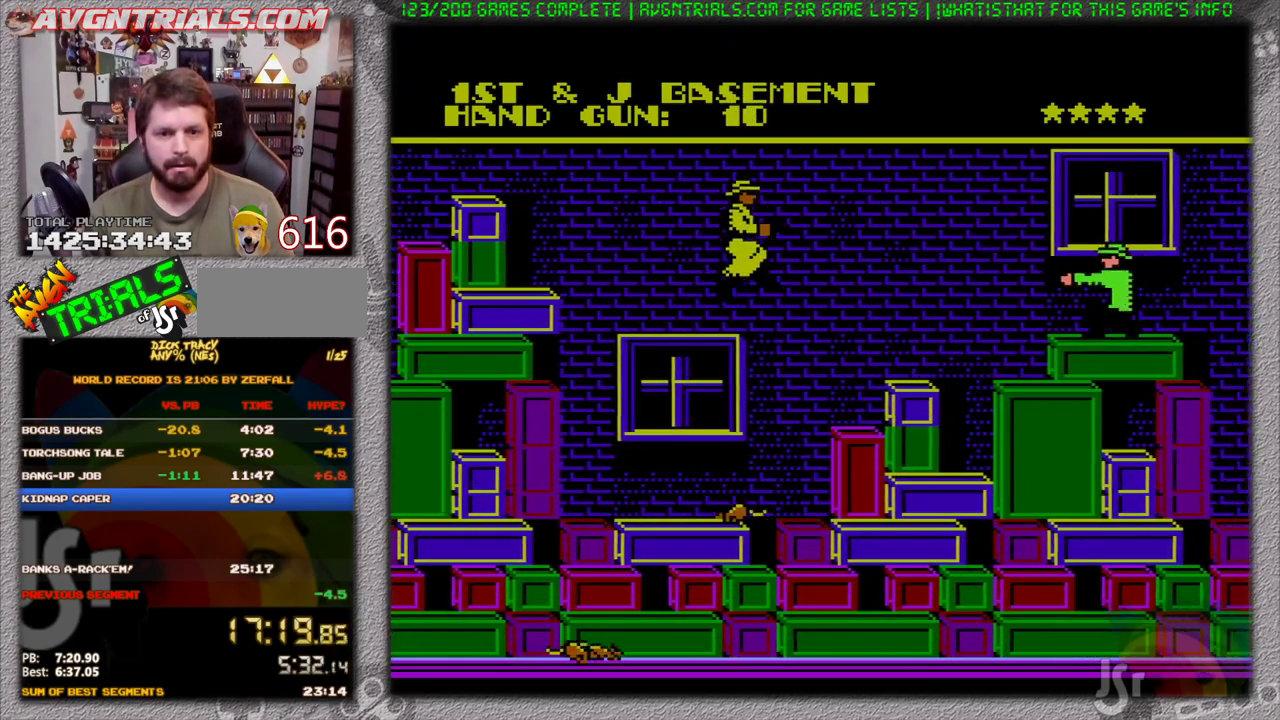
{"buttons": ["DPAD_DOWN", "DPAD_RIGHT"], "events": [[83, "A", "up"], [283, "DPAD_DOWN", "down"], [317, "DPAD_RIGHT", "up"], [400, "DPAD_RIGHT", "down"]]}
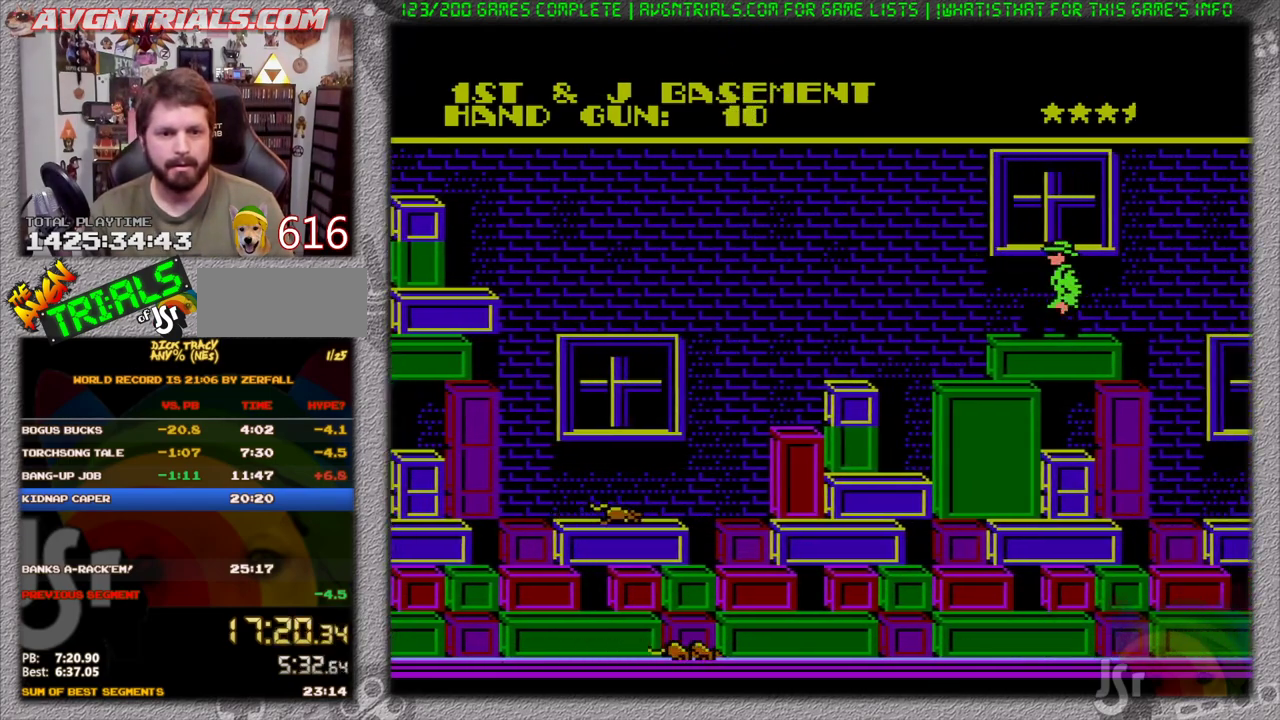
{"buttons": ["DPAD_RIGHT"], "events": [[17, "DPAD_DOWN", "up"], [317, "A", "down"], [500, "A", "up"]]}
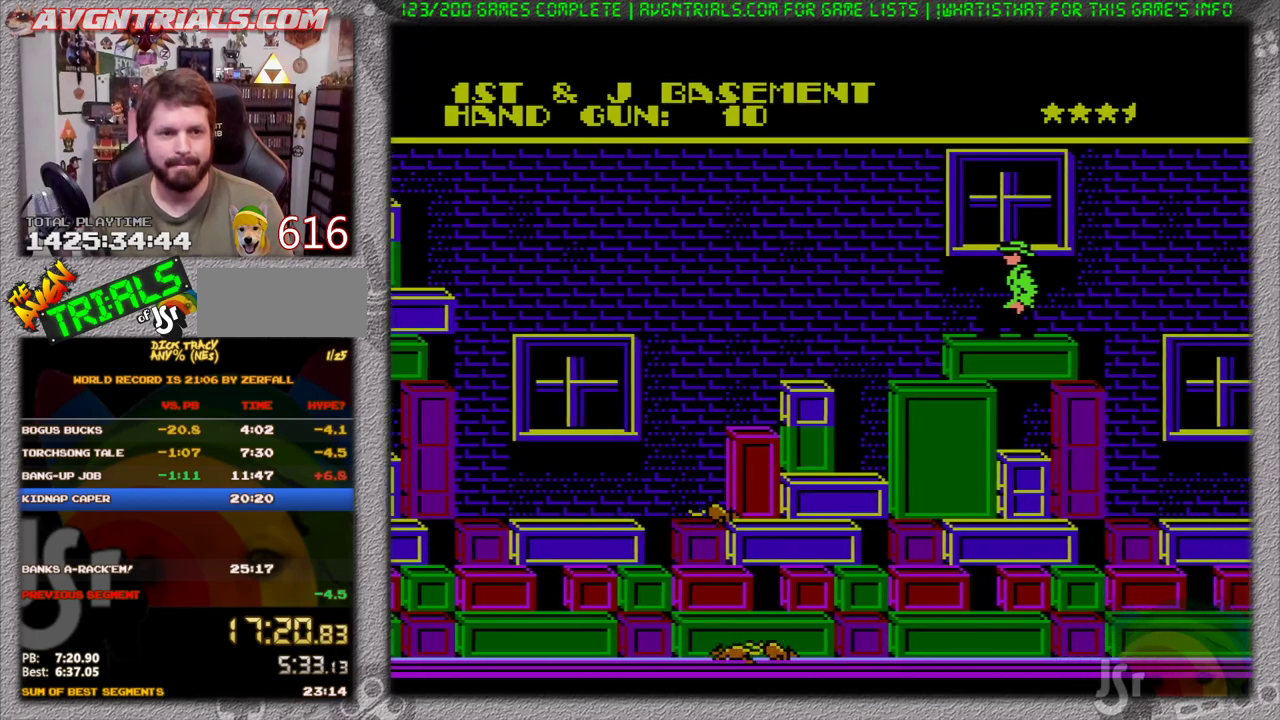
{"buttons": ["DPAD_RIGHT"], "events": [[100, "SELECT", "down"], [267, "SELECT", "up"]]}
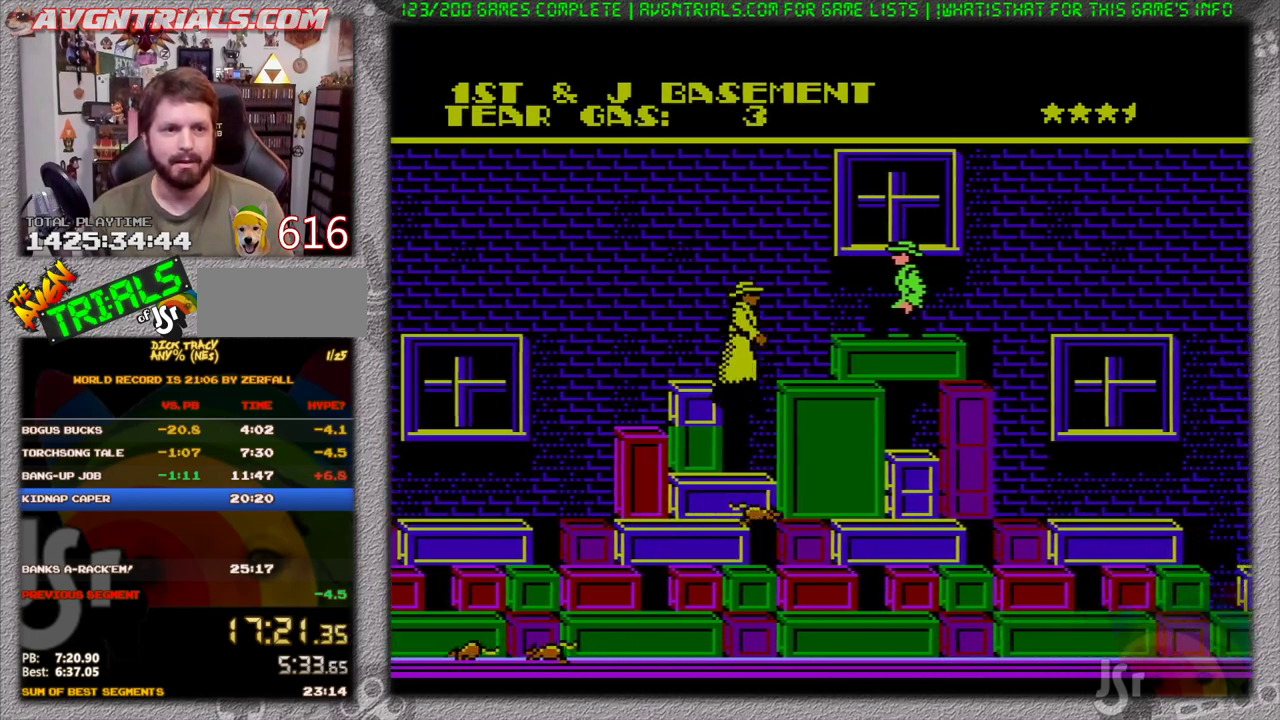
{"buttons": ["DPAD_DOWN"], "events": [[117, "DPAD_DOWN", "down"], [150, "DPAD_RIGHT", "up"], [150, "SELECT", "down"], [217, "DPAD_RIGHT", "down"], [267, "DPAD_DOWN", "up"], [300, "DPAD_RIGHT", "up"], [300, "SELECT", "up"], [317, "DPAD_DOWN", "down"]]}
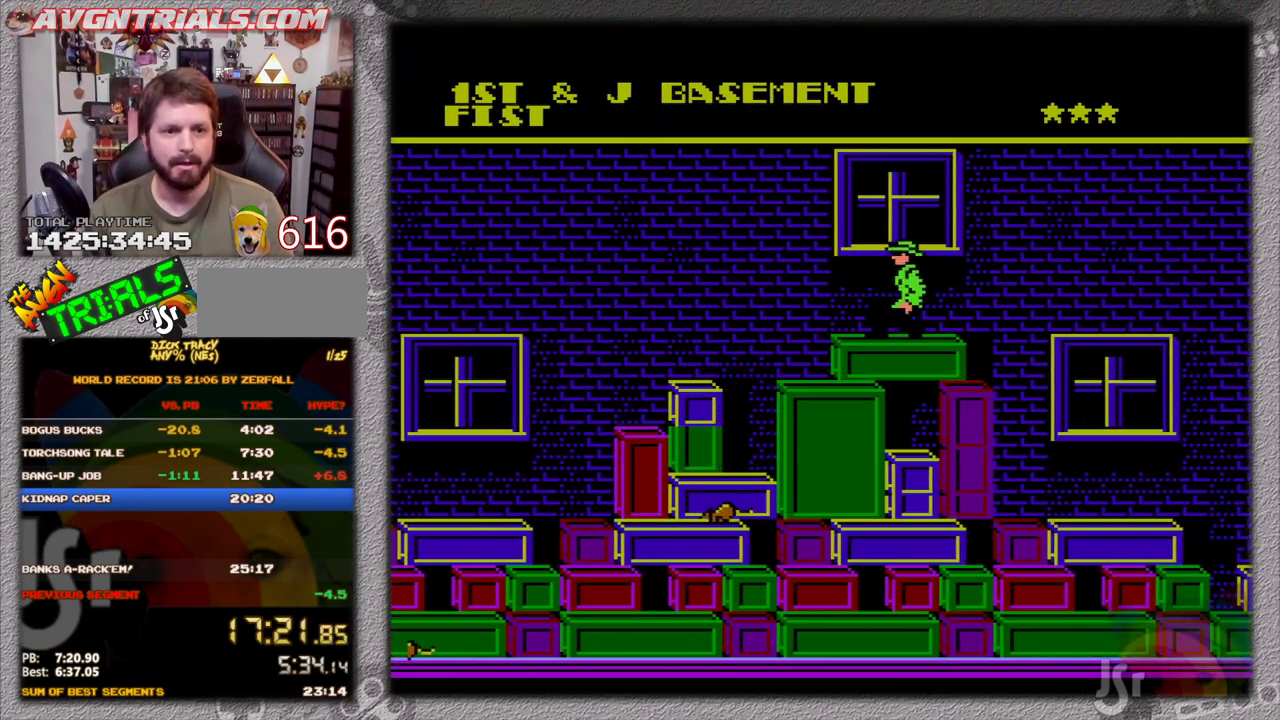
{"buttons": ["A", "DPAD_RIGHT"], "events": [[133, "DPAD_DOWN", "up"], [133, "DPAD_RIGHT", "down"], [183, "SELECT", "down"], [300, "SELECT", "up"], [383, "A", "down"]]}
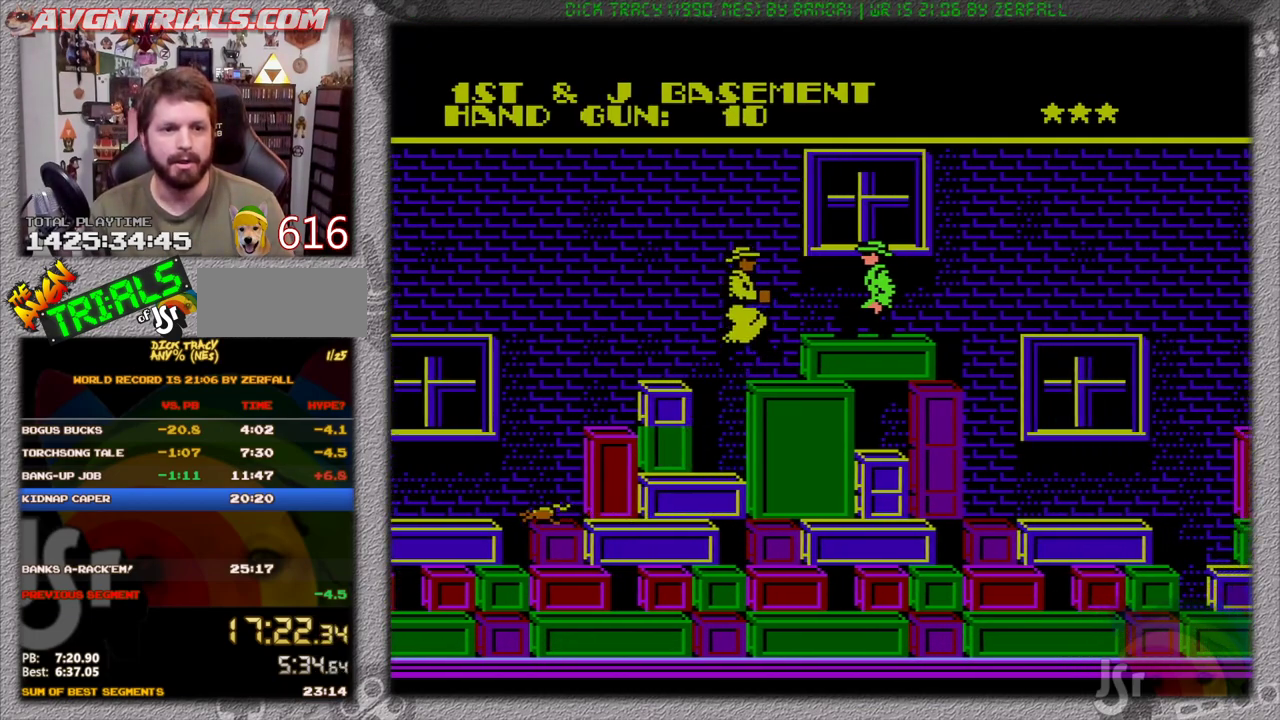
{"buttons": ["DPAD_DOWN"], "events": [[183, "A", "up"], [250, "B", "down"], [367, "DPAD_DOWN", "down"], [417, "B", "up"], [417, "DPAD_RIGHT", "up"]]}
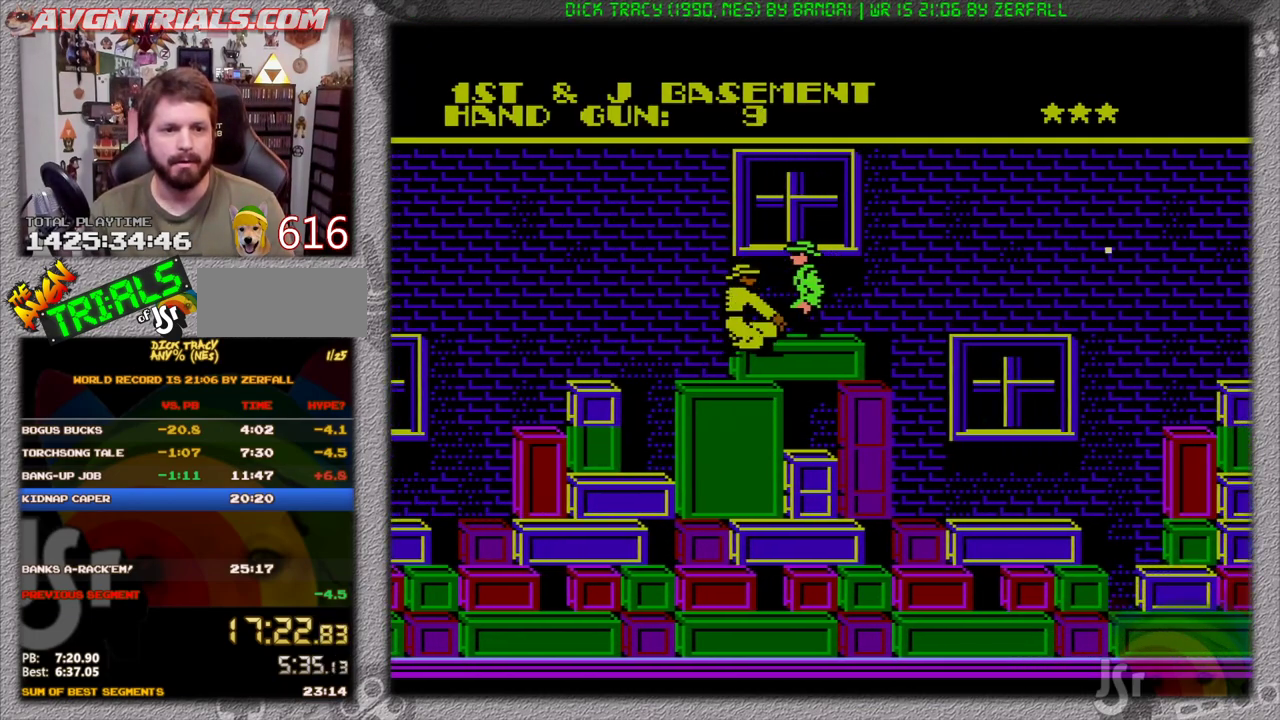
{"buttons": ["A", "DPAD_RIGHT"], "events": [[67, "DPAD_RIGHT", "down"], [117, "B", "down"], [117, "DPAD_RIGHT", "up"], [183, "DPAD_RIGHT", "down"], [217, "B", "up"], [250, "DPAD_DOWN", "up"], [400, "A", "down"]]}
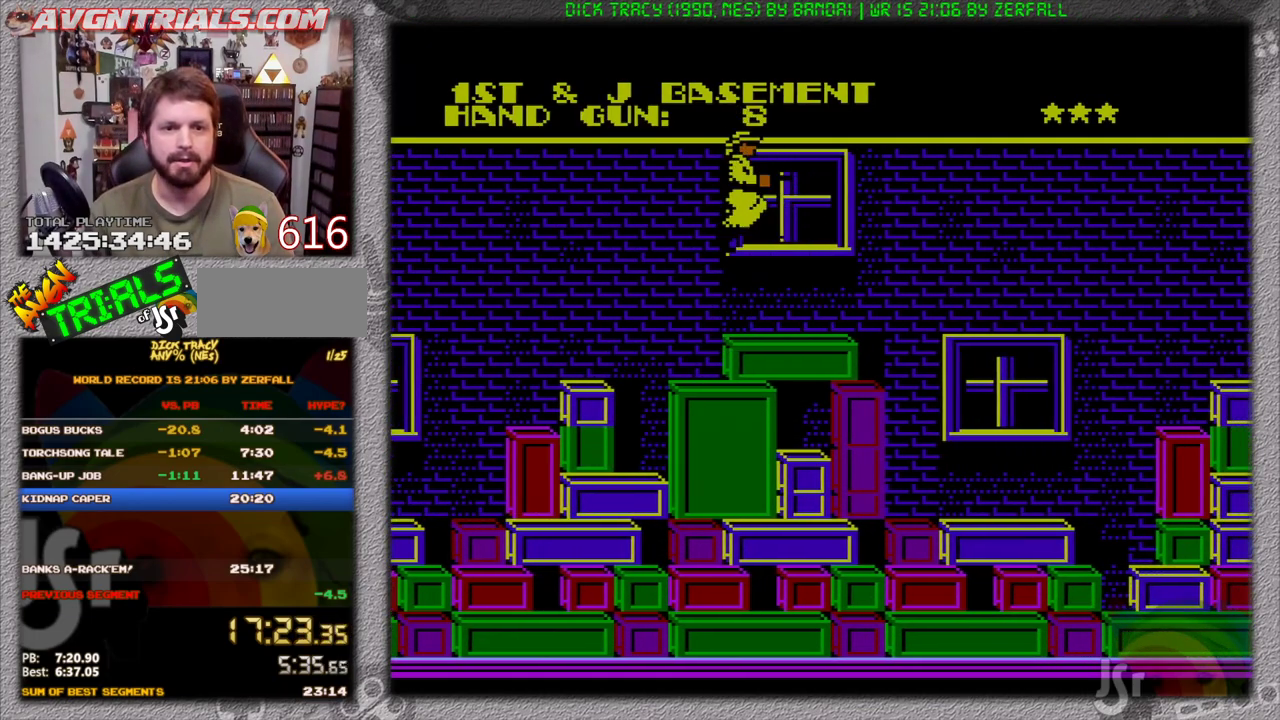
{"buttons": ["DPAD_RIGHT"], "events": [[50, "A", "up"]]}
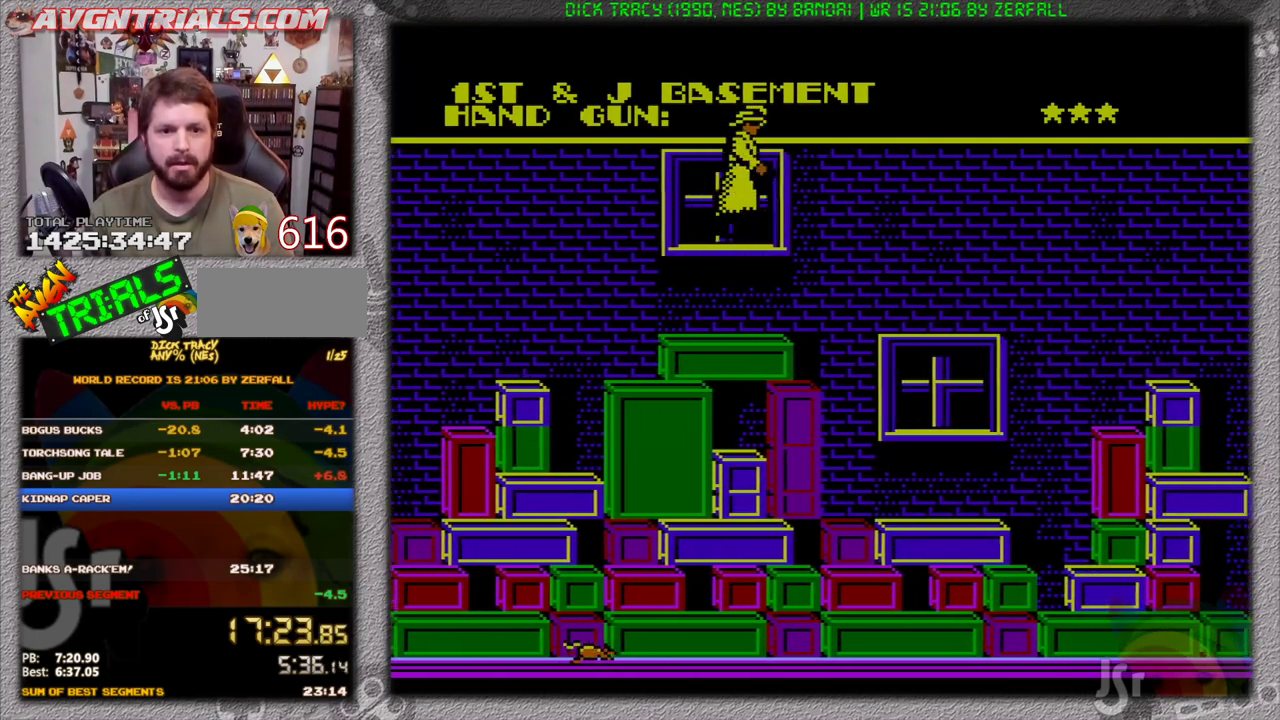
{"buttons": ["DPAD_RIGHT"], "events": []}
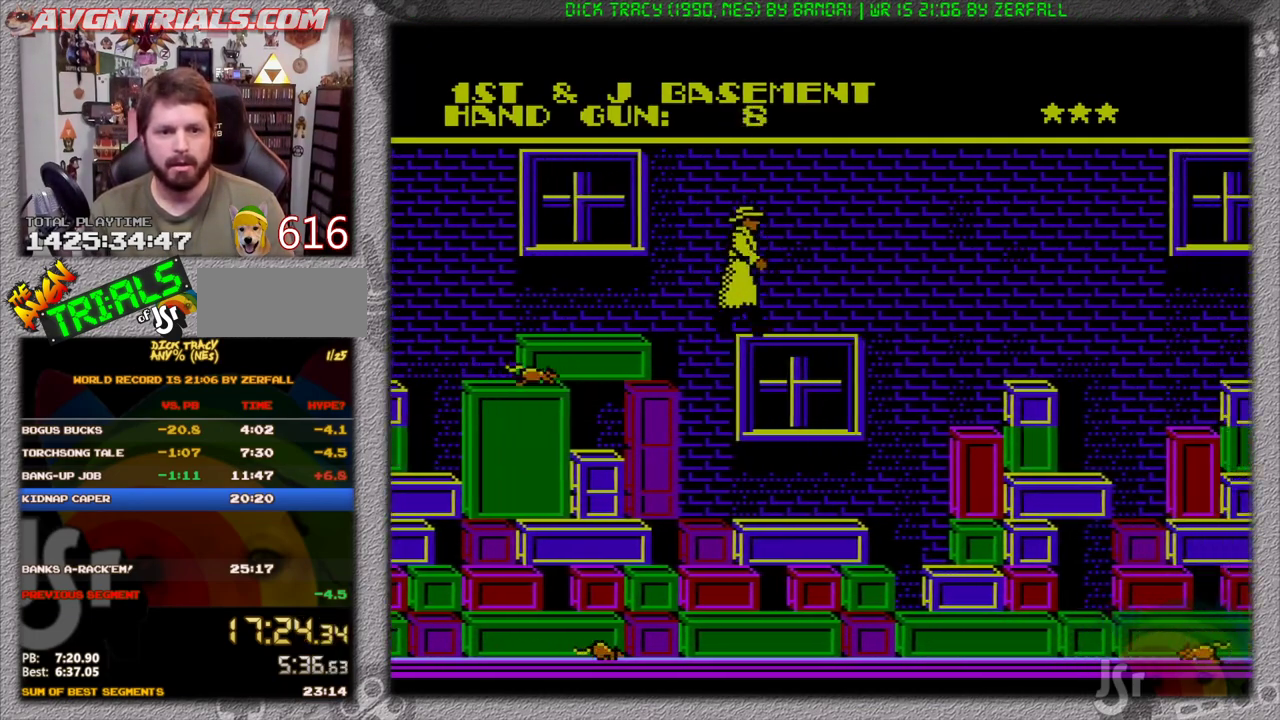
{"buttons": ["A", "DPAD_RIGHT"], "events": [[400, "A", "down"]]}
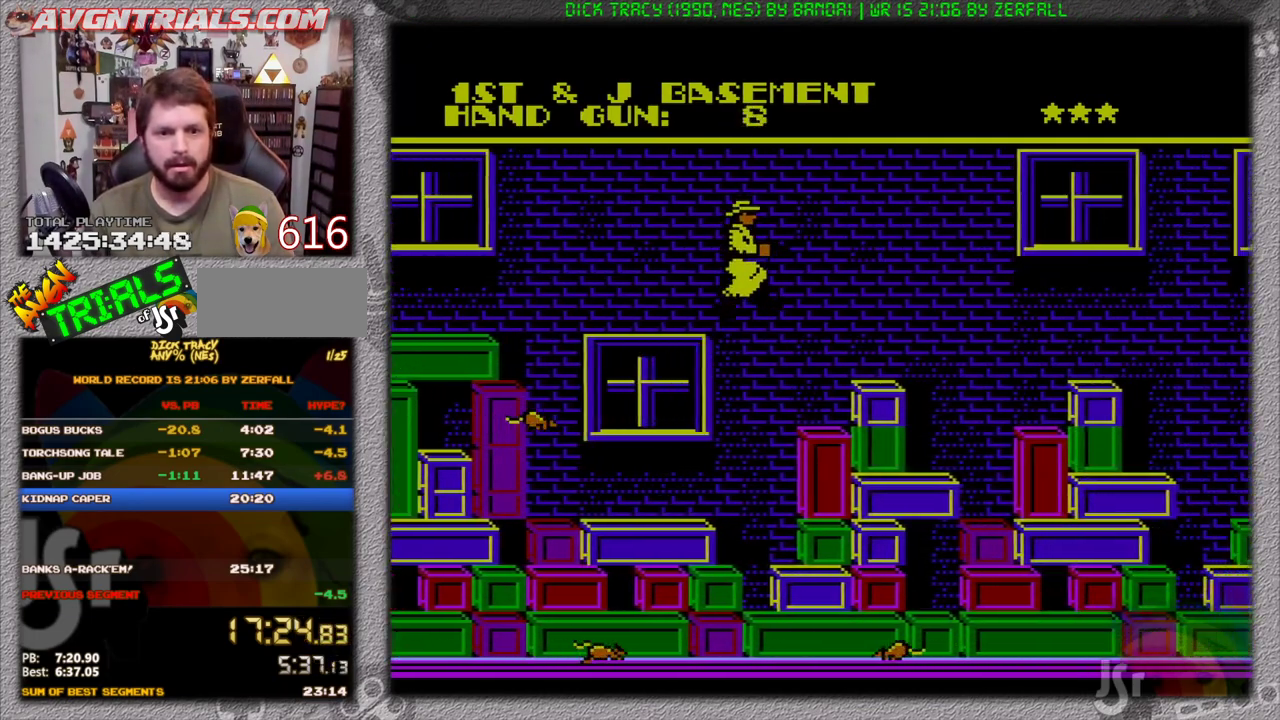
{"buttons": ["DPAD_RIGHT"], "events": [[83, "A", "up"]]}
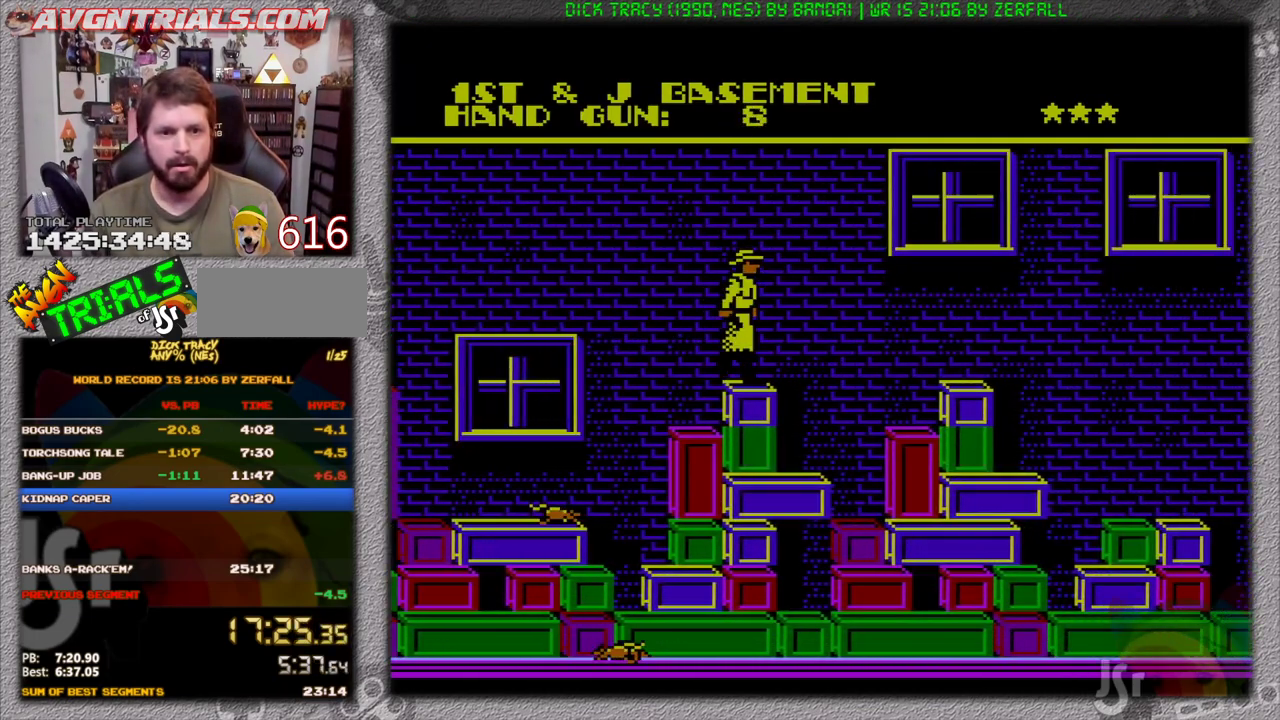
{"buttons": ["DPAD_RIGHT"], "events": [[150, "A", "down"], [350, "A", "up"]]}
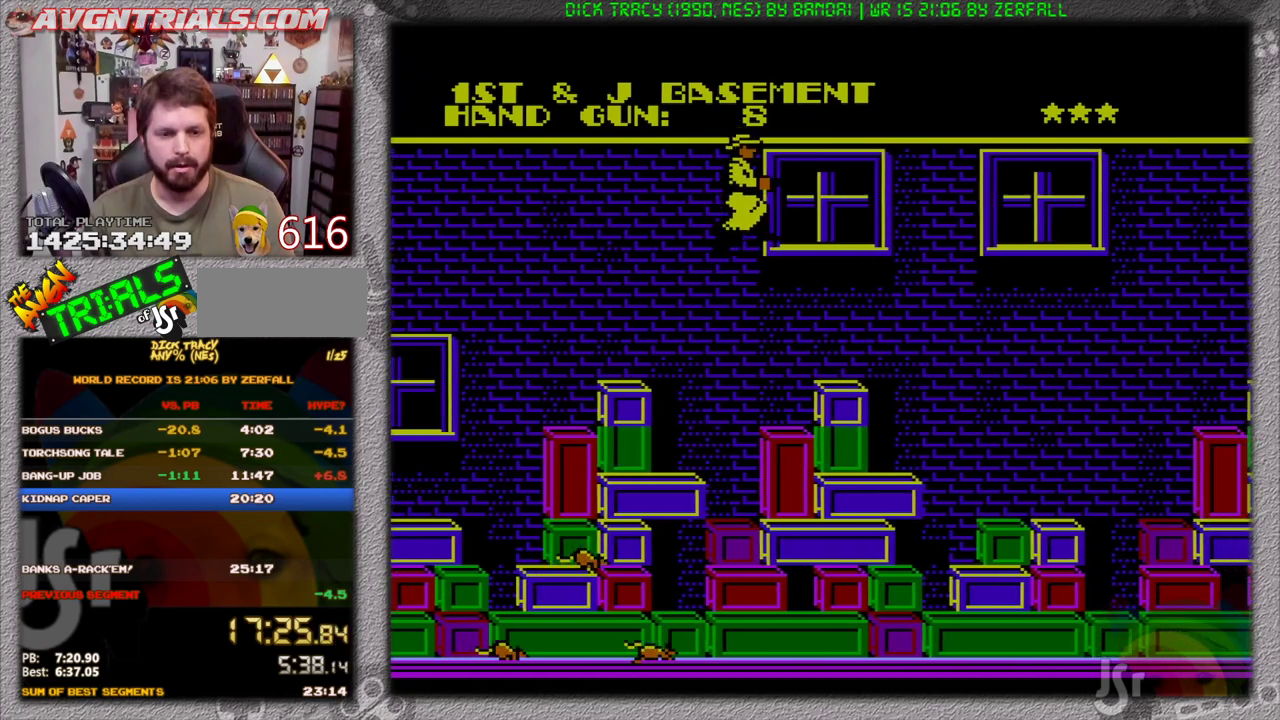
{"buttons": ["DPAD_RIGHT"], "events": []}
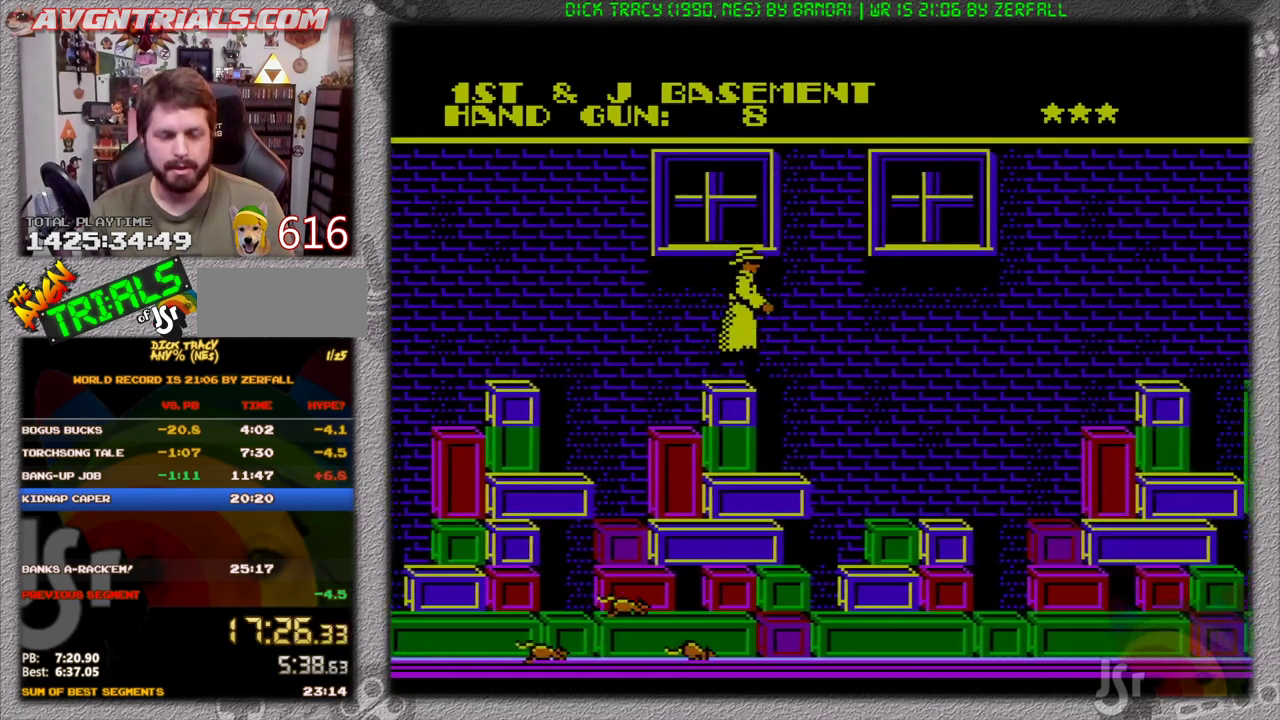
{"buttons": ["DPAD_RIGHT"], "events": []}
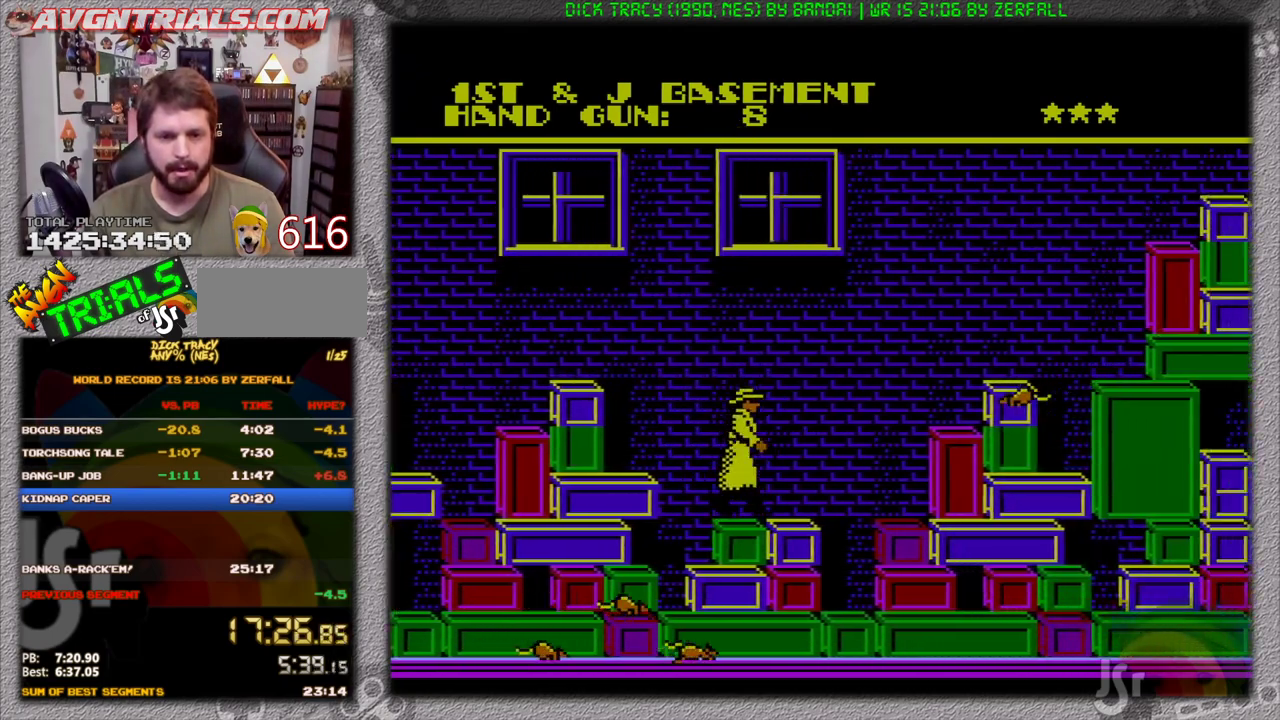
{"buttons": ["A", "DPAD_RIGHT"], "events": [[250, "A", "down"]]}